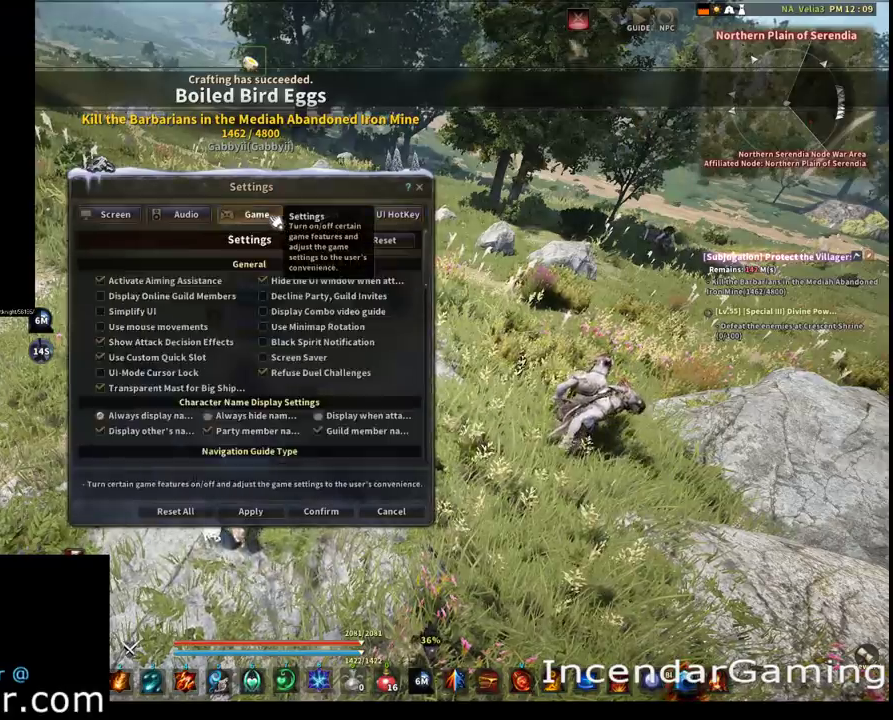
Gameplay with a controller (Xbox layout); each line is a JSON object with the inputs held at the frame after it (dt_ms = milliseconds from this image to that frame). "events" lists button and stick changes between this image and that frame as [ms after this image, input, new state], when the widget could be followed in between. Not read: L3 R3.
{"dt_ms": 700, "buttons": [], "left_stick": "left", "right_stick": "center", "events": [[633, "left_stick", "left"]]}
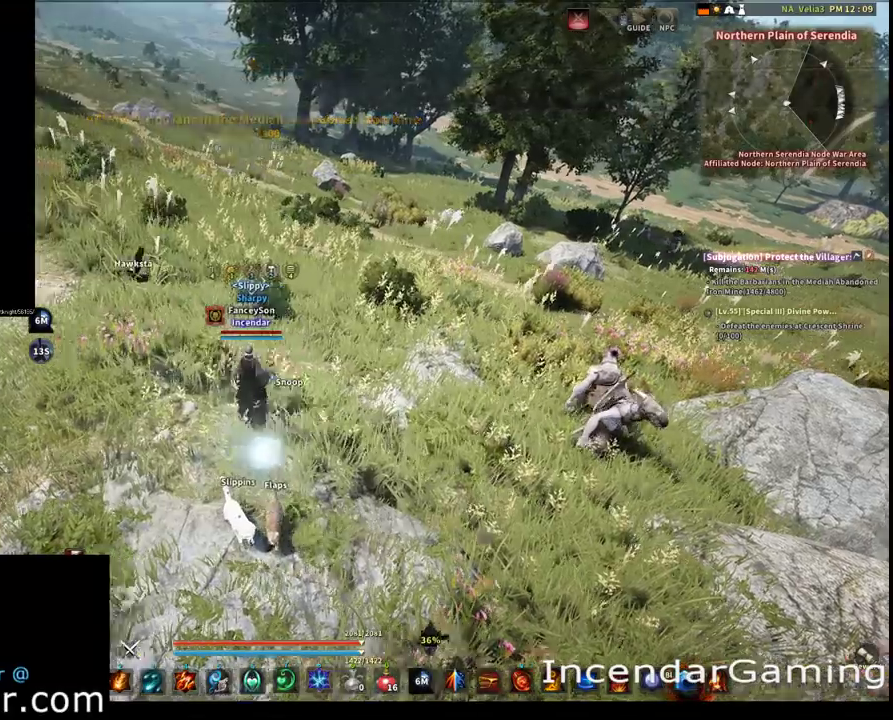
{"dt_ms": 300, "buttons": [], "left_stick": "up-left", "right_stick": "center", "events": [[267, "left_stick", "up-left"]]}
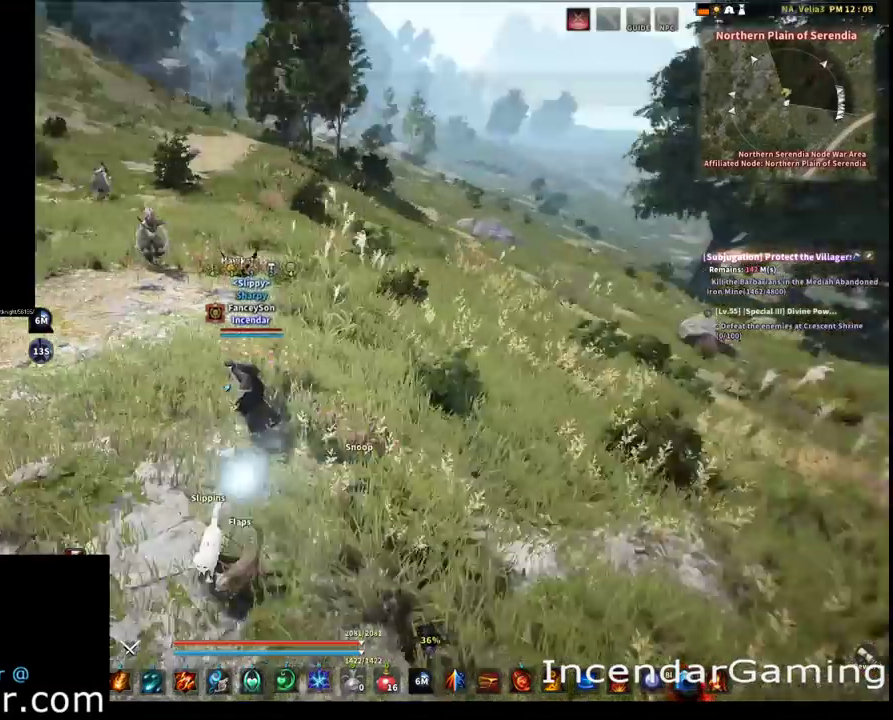
{"dt_ms": 500, "buttons": [], "left_stick": "up", "right_stick": "center", "events": [[100, "left_stick", "up"]]}
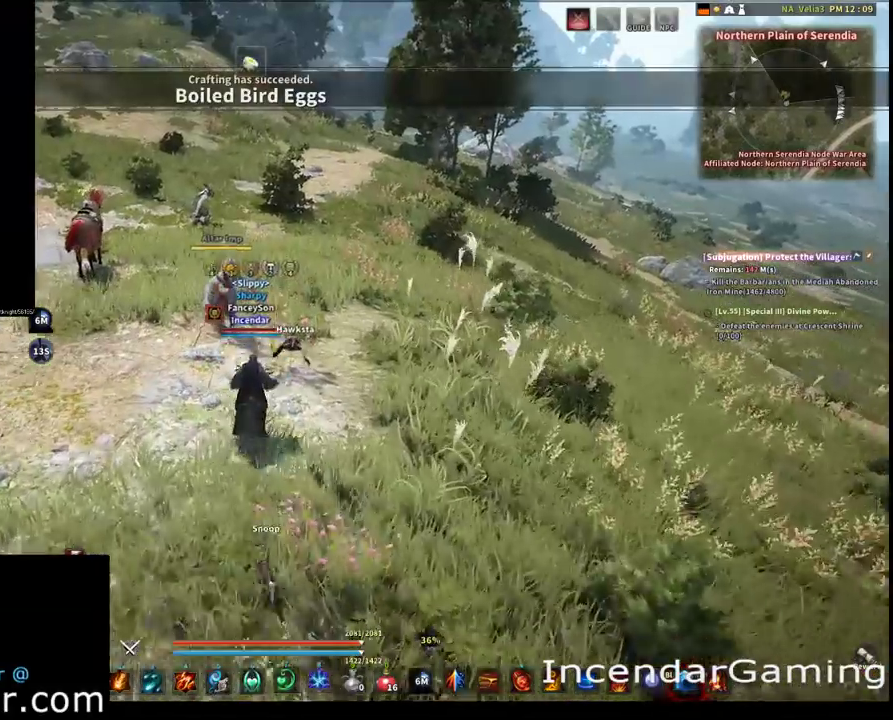
{"dt_ms": 300, "buttons": [], "left_stick": "up-right", "right_stick": "center", "events": [[133, "left_stick", "up-right"]]}
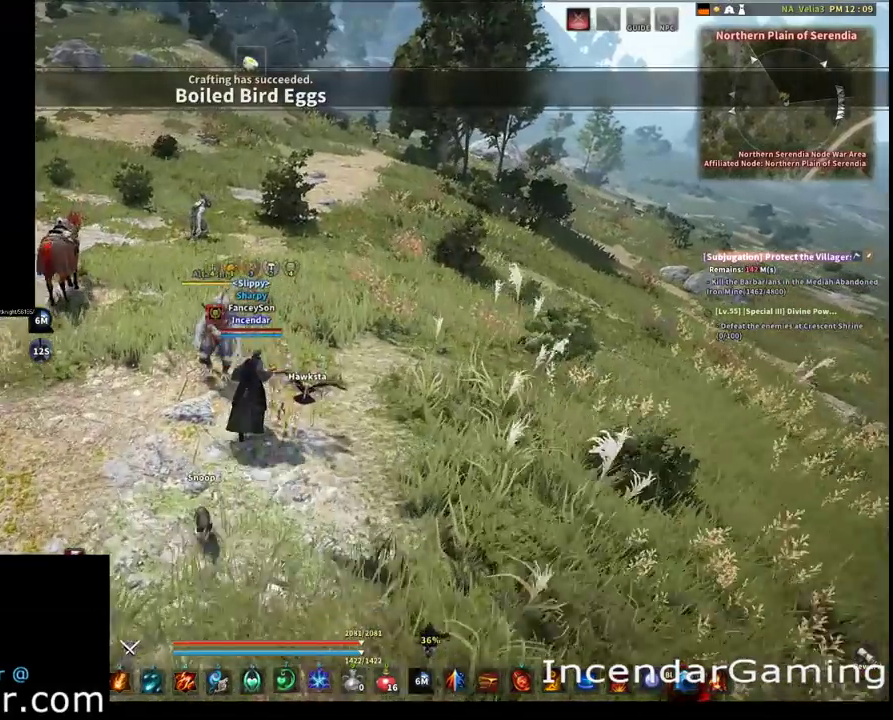
{"dt_ms": 600, "buttons": [], "left_stick": "up-right", "right_stick": "center", "events": [[100, "left_stick", "right"], [300, "right_stick", "left"], [433, "right_stick", "center"], [467, "left_stick", "up-right"]]}
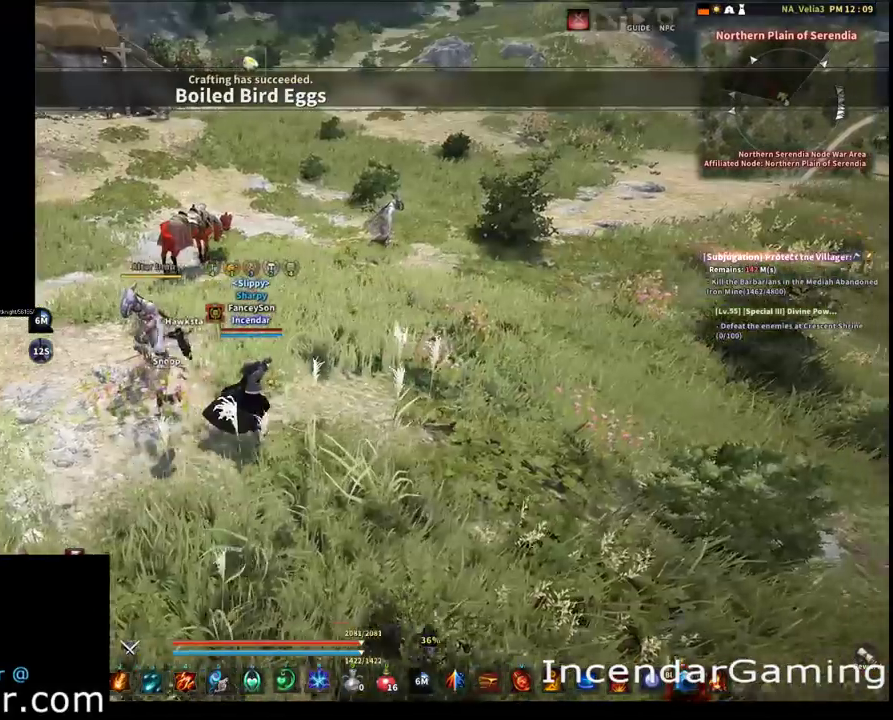
{"dt_ms": 600, "buttons": [], "left_stick": "up", "right_stick": "center", "events": [[33, "left_stick", "up"], [400, "right_stick", "left"], [467, "right_stick", "center"]]}
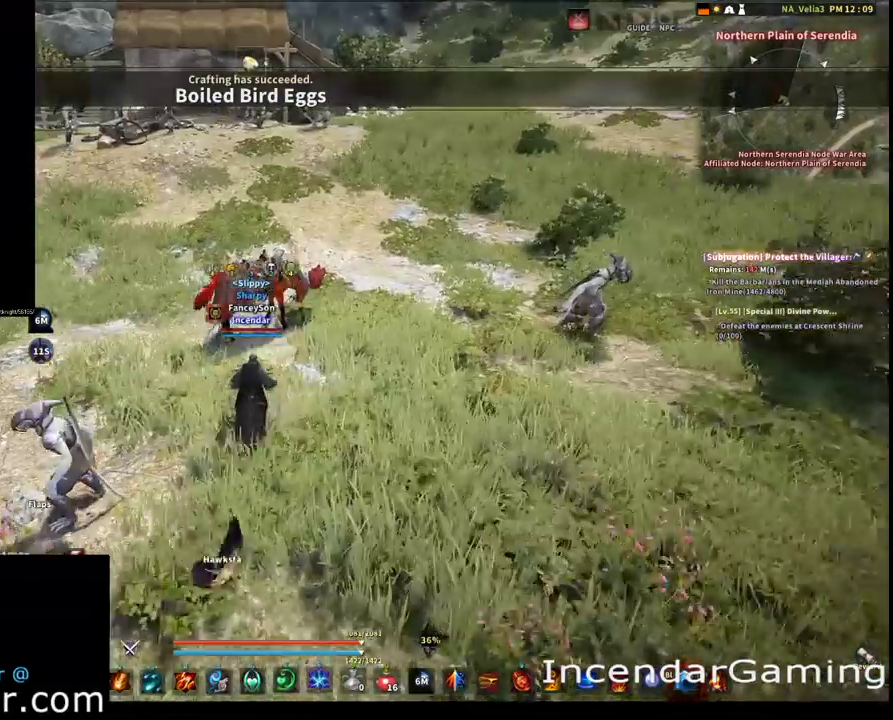
{"dt_ms": 400, "buttons": [], "left_stick": "up", "right_stick": "center", "events": []}
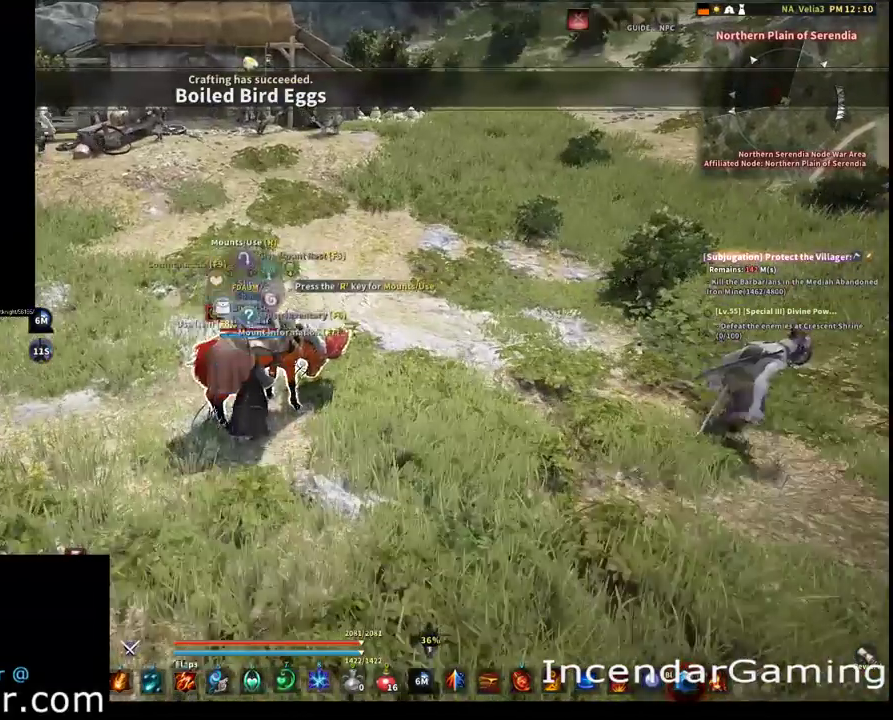
{"dt_ms": 300, "buttons": [], "left_stick": "center", "right_stick": "right", "events": [[67, "left_stick", "center"], [267, "right_stick", "right"]]}
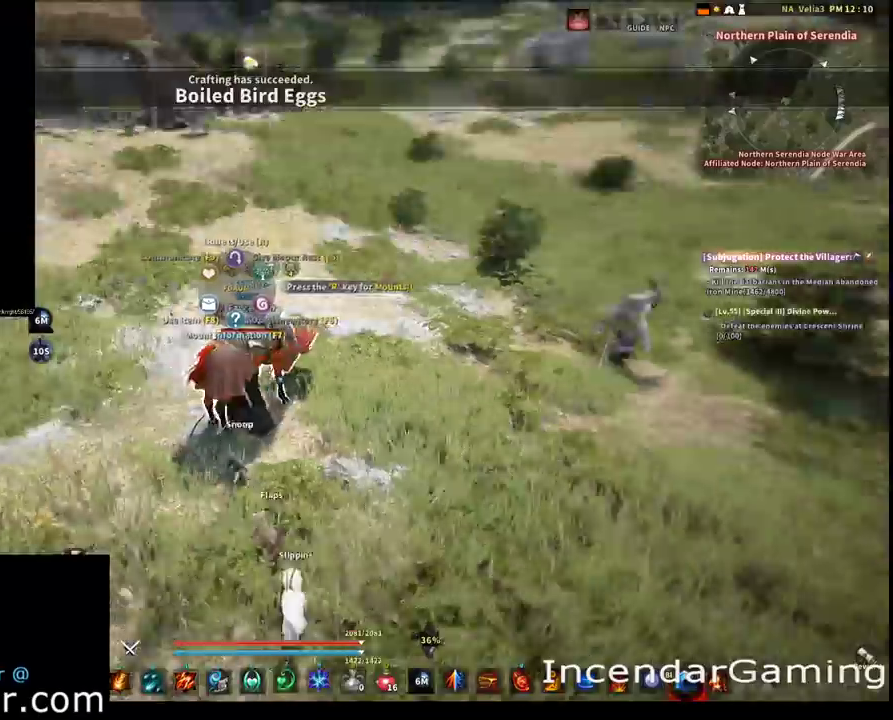
{"dt_ms": 300, "buttons": [], "left_stick": "center", "right_stick": "center", "events": [[233, "right_stick", "center"]]}
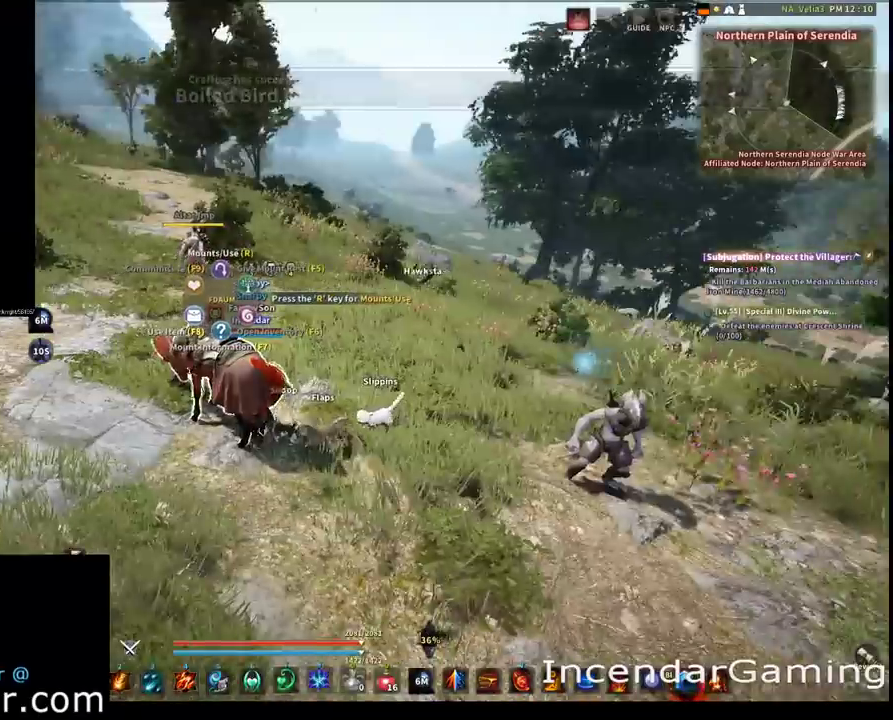
{"dt_ms": 500, "buttons": [], "left_stick": "center", "right_stick": "center", "events": []}
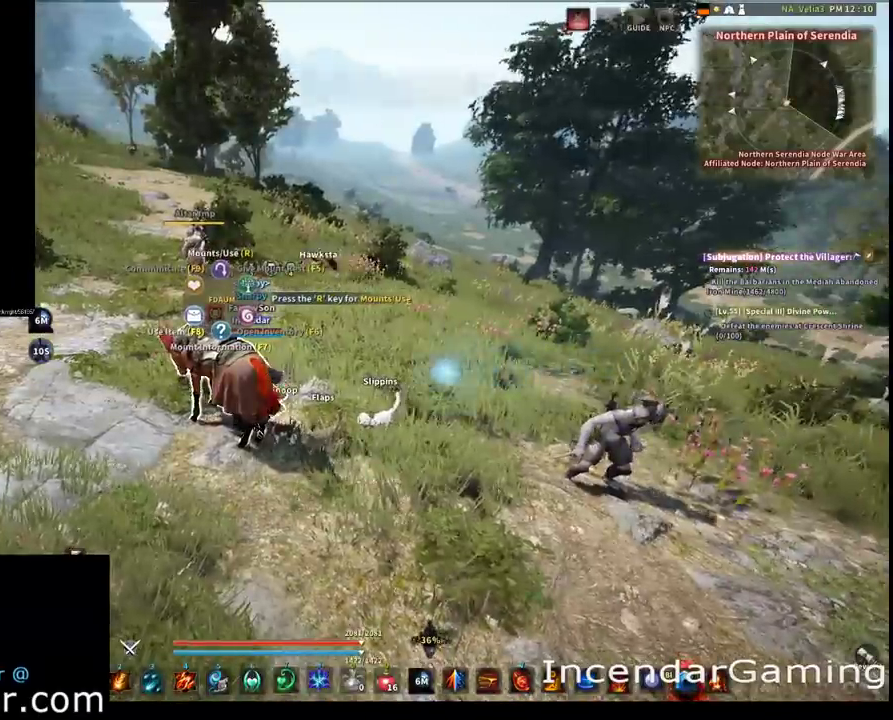
{"dt_ms": 500, "buttons": [], "left_stick": "center", "right_stick": "center", "events": [[67, "right_stick", "left"], [167, "right_stick", "center"]]}
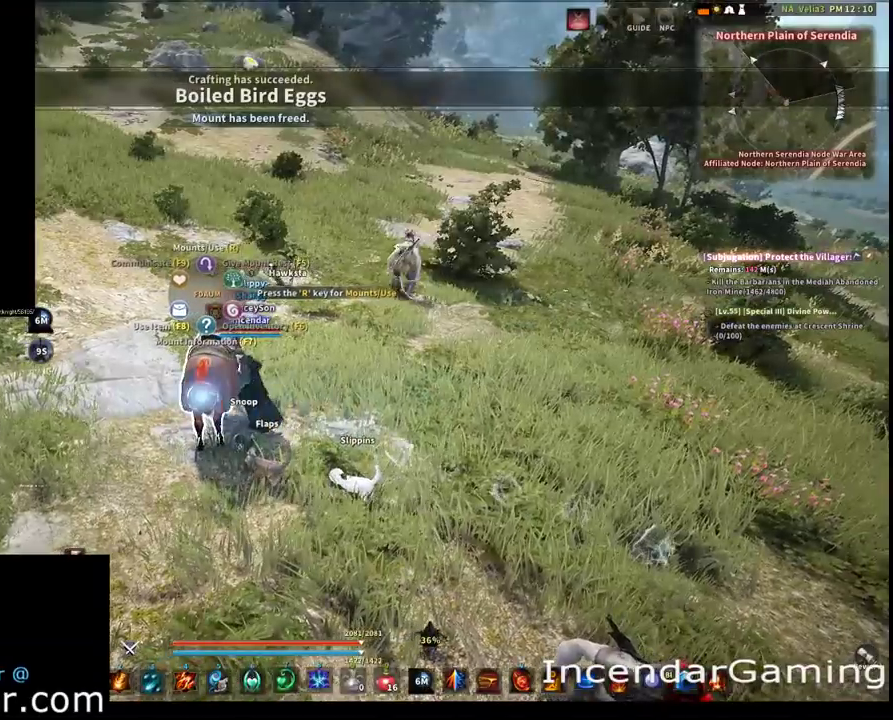
{"dt_ms": 500, "buttons": [], "left_stick": "center", "right_stick": "right"}
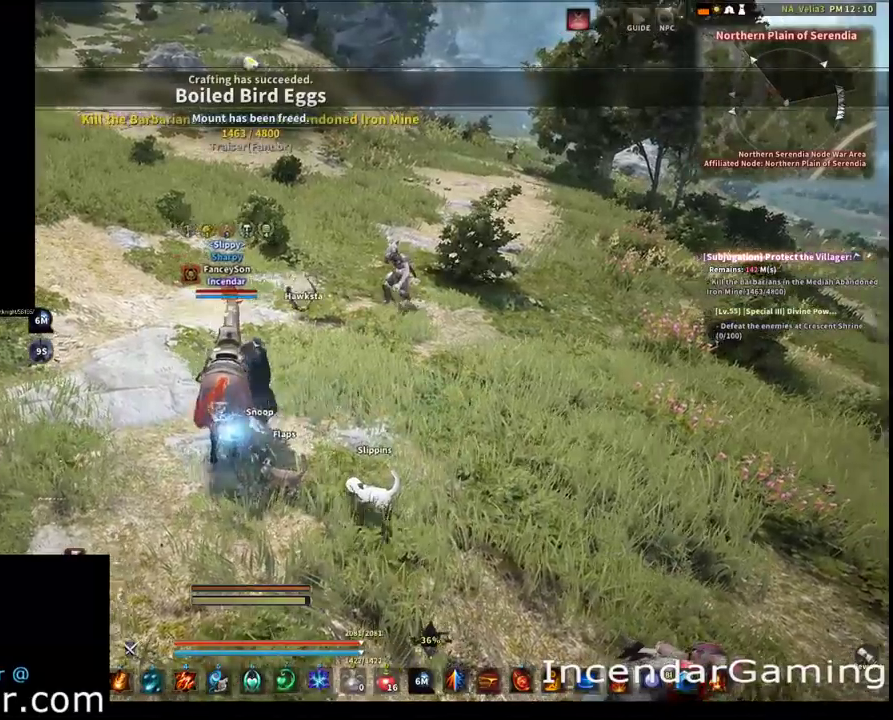
{"dt_ms": 500, "buttons": [], "left_stick": "center", "right_stick": "center"}
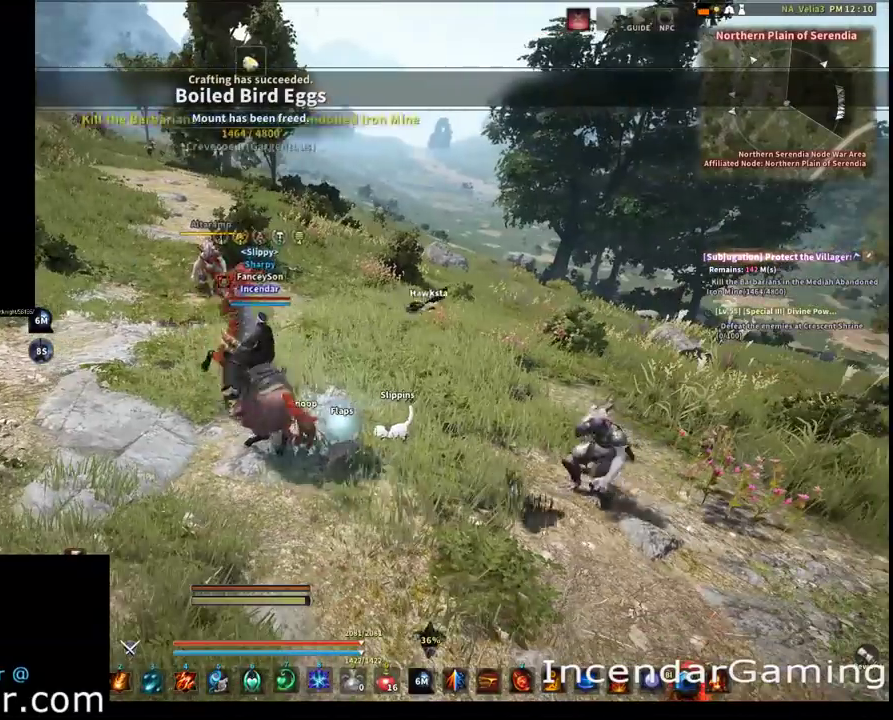
{"dt_ms": 600, "buttons": [], "left_stick": "center", "right_stick": "center", "events": [[467, "DPAD_DOWN", "down"], [467, "DPAD_RIGHT", "down"], [600, "DPAD_DOWN", "up"], [600, "DPAD_RIGHT", "up"]]}
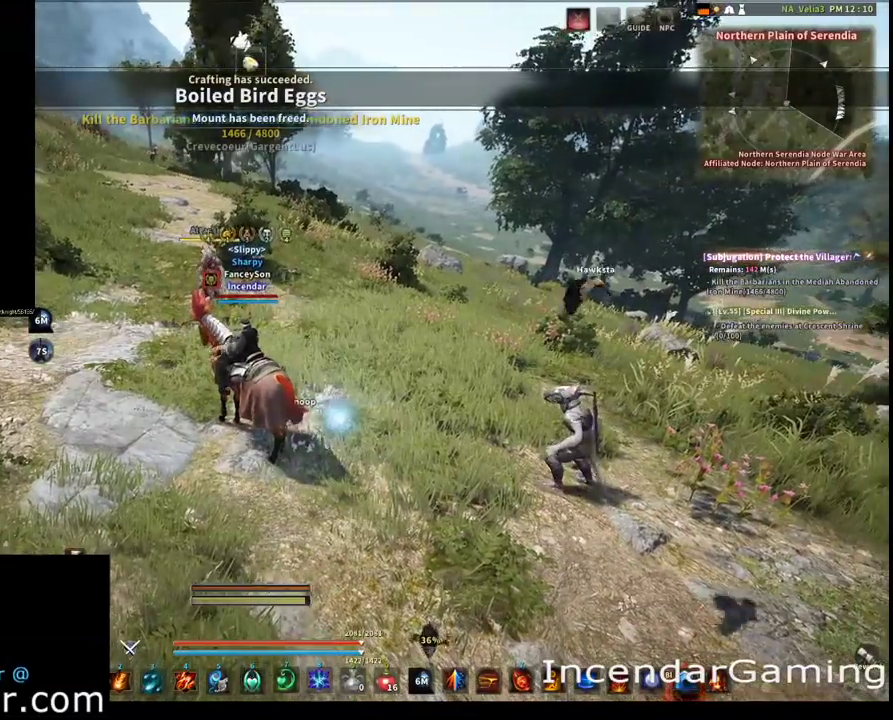
{"dt_ms": 400, "buttons": [], "left_stick": "center", "right_stick": "center", "events": []}
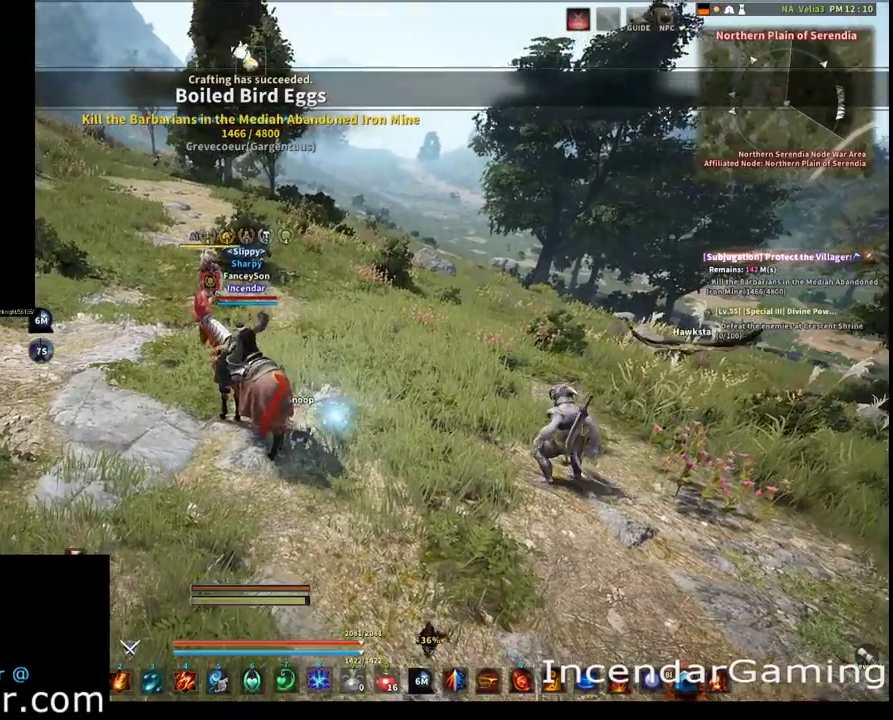
{"dt_ms": 500, "buttons": ["Y"], "left_stick": "center", "right_stick": "center", "events": [[300, "Y", "down"]]}
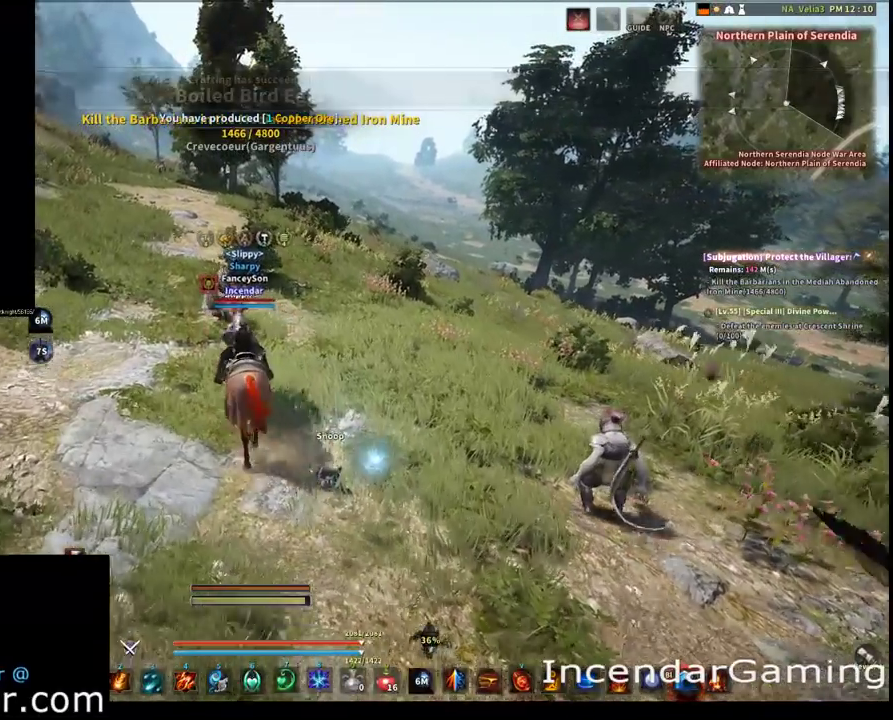
{"dt_ms": 500, "buttons": ["Y"], "left_stick": "center", "right_stick": "center", "events": []}
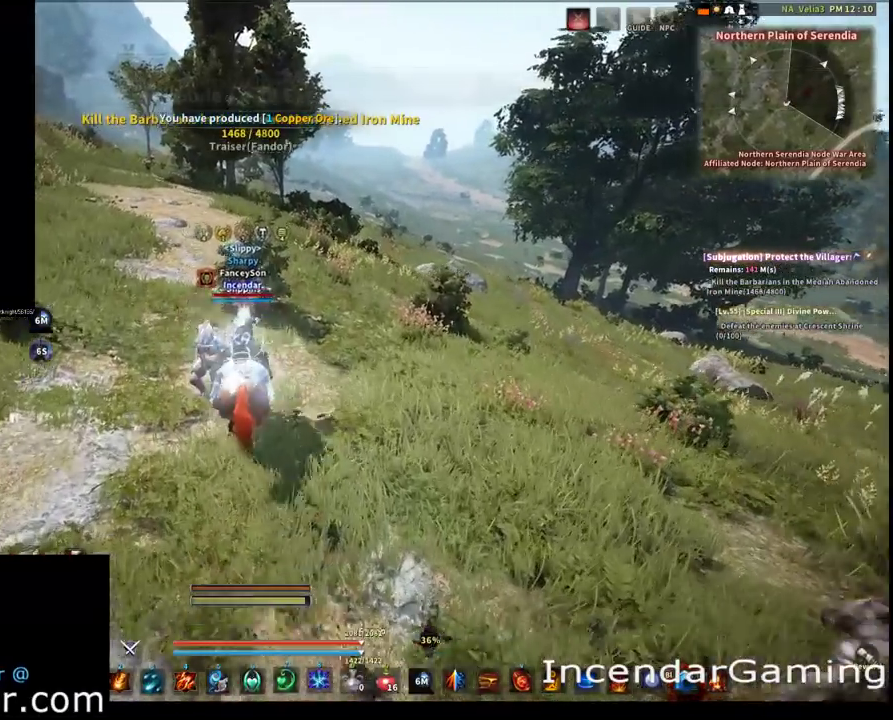
{"dt_ms": 600, "buttons": [], "left_stick": "center", "right_stick": "right", "events": [[200, "Y", "up"], [567, "right_stick", "right"]]}
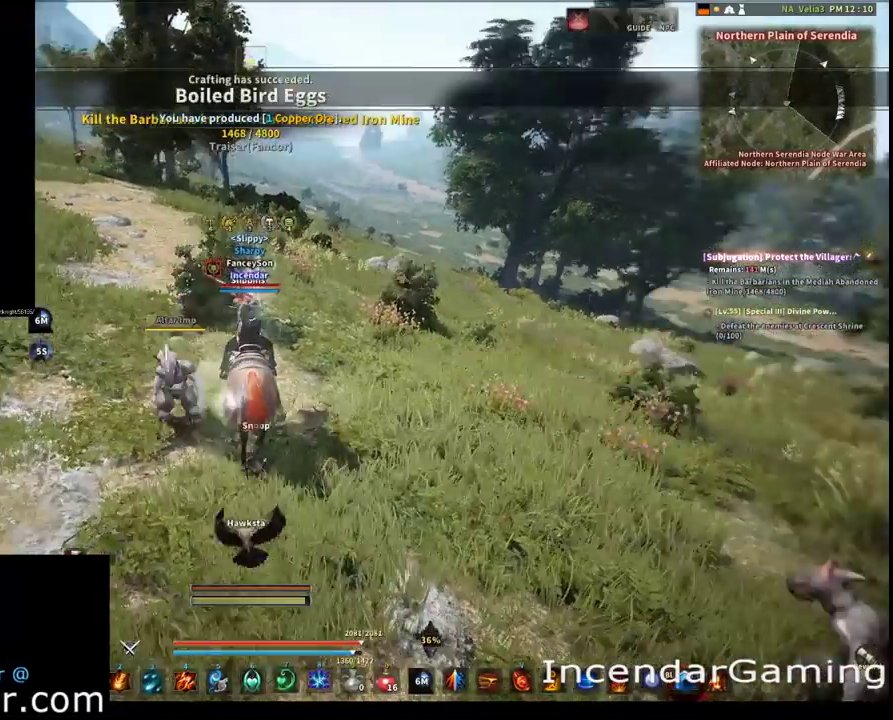
{"dt_ms": 400, "buttons": [], "left_stick": "center", "right_stick": "right", "events": [[133, "right_stick", "center"], [400, "right_stick", "right"]]}
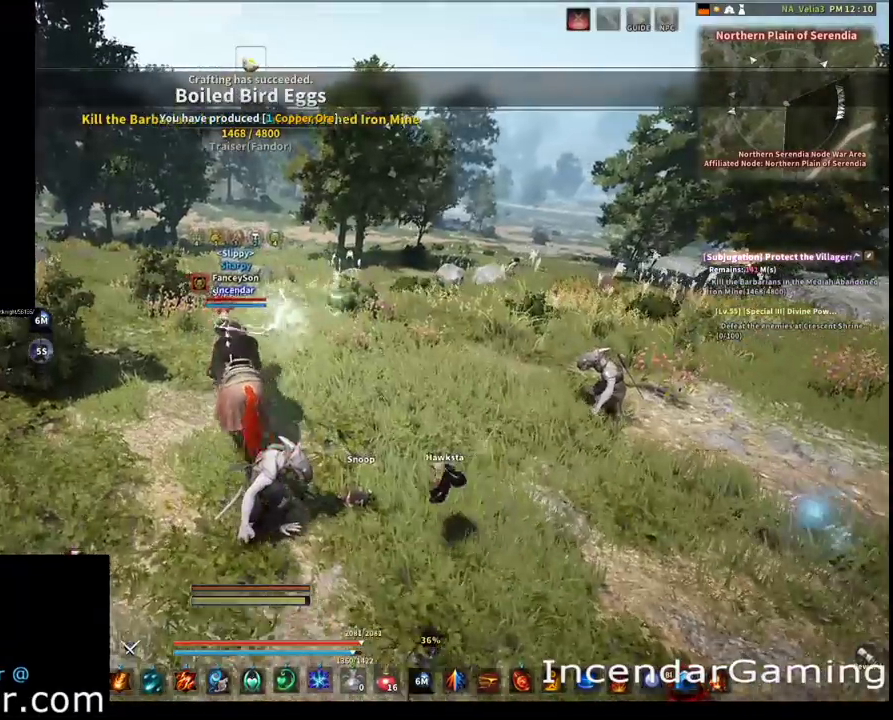
{"dt_ms": 600, "buttons": [], "left_stick": "center", "right_stick": "right"}